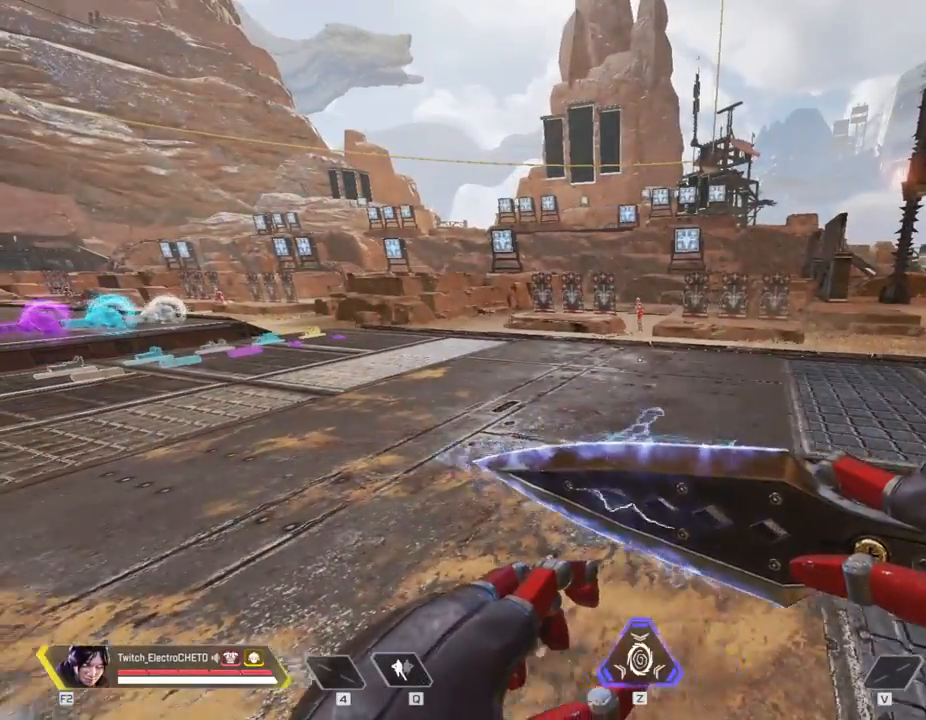
Gameplay with keyboard and mouse; each line is a JSON object with the keys and mouse buttons held at the frame after it. "events" lists presses ("down") and releases ("up") of "1", "2", "3", "4", "5", "a", "alt", "c", "caps_lock", "ctrl", "d", "e", "f", "g", "q", "r", "s", "shift", "space", "t", "tab", "v", "w", "x", "z", "mouse_left", "mouse_wheel" and "mouse_right" between this image and that frame as [ms after this image, input, new state], when the widget could be followed in between. "mouse_left", "mouse_wheel", "mouse_right" = the "left", "wheel", "right" buttons of the "mouse" list. No other keys are recorded. "wheel" means that the mouse wheel is clicked or scrolled. Not read: mouse_move.
{"keys": ["s"], "mouse": [], "events": [[133, "s", "down"], [467, "a", "up"]]}
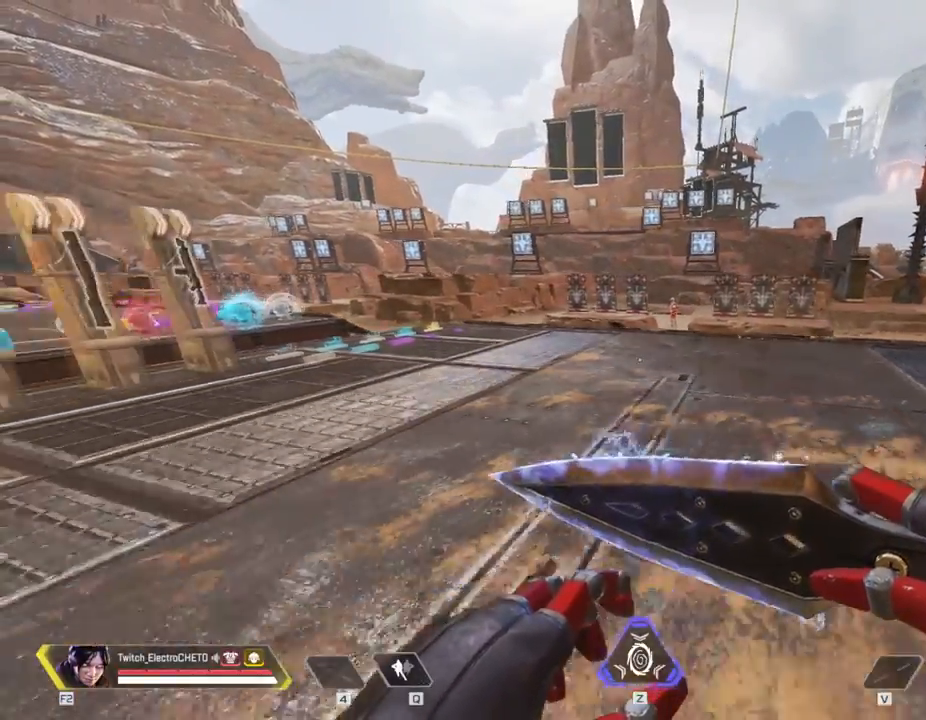
{"keys": ["w"], "mouse": [], "events": [[201, "a", "down"], [301, "s", "up"], [434, "w", "down"], [484, "a", "up"]]}
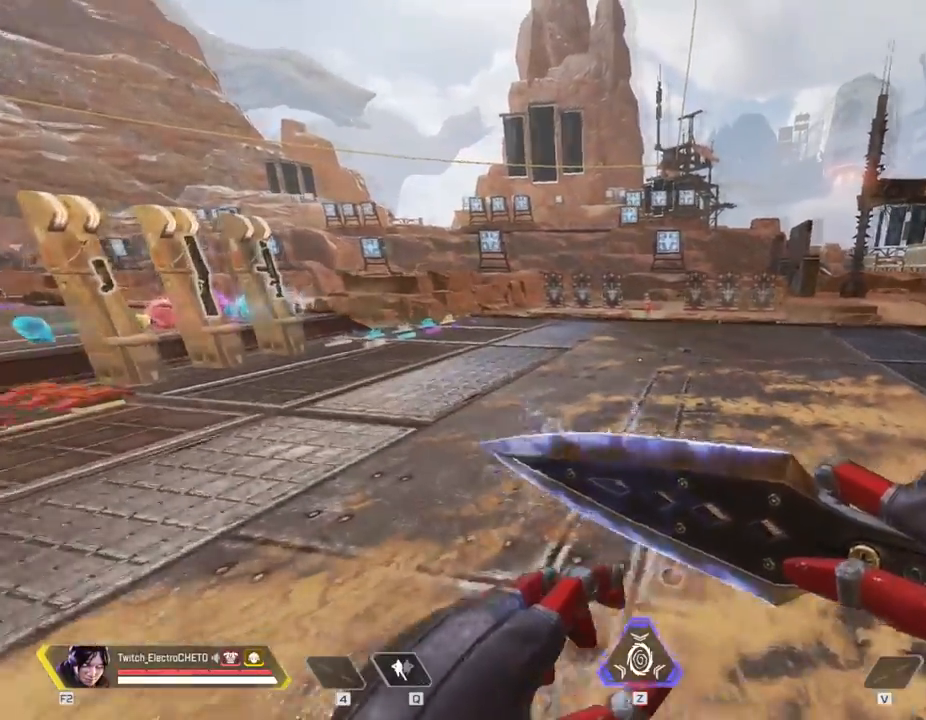
{"keys": ["w"], "mouse": [], "events": []}
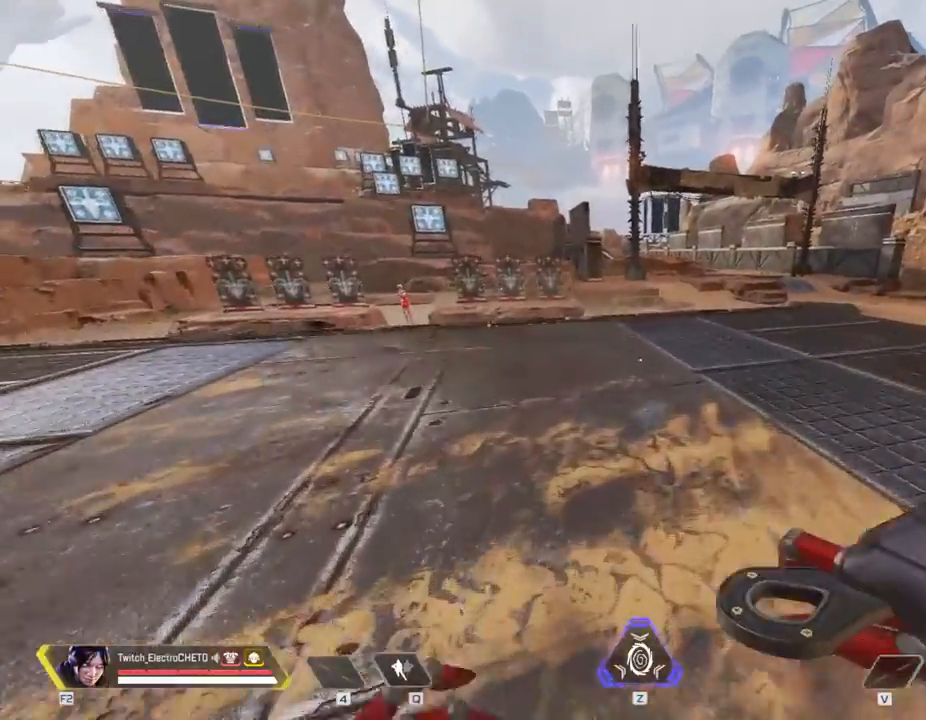
{"keys": ["shift", "w"], "mouse": [], "events": [[467, "shift", "down"]]}
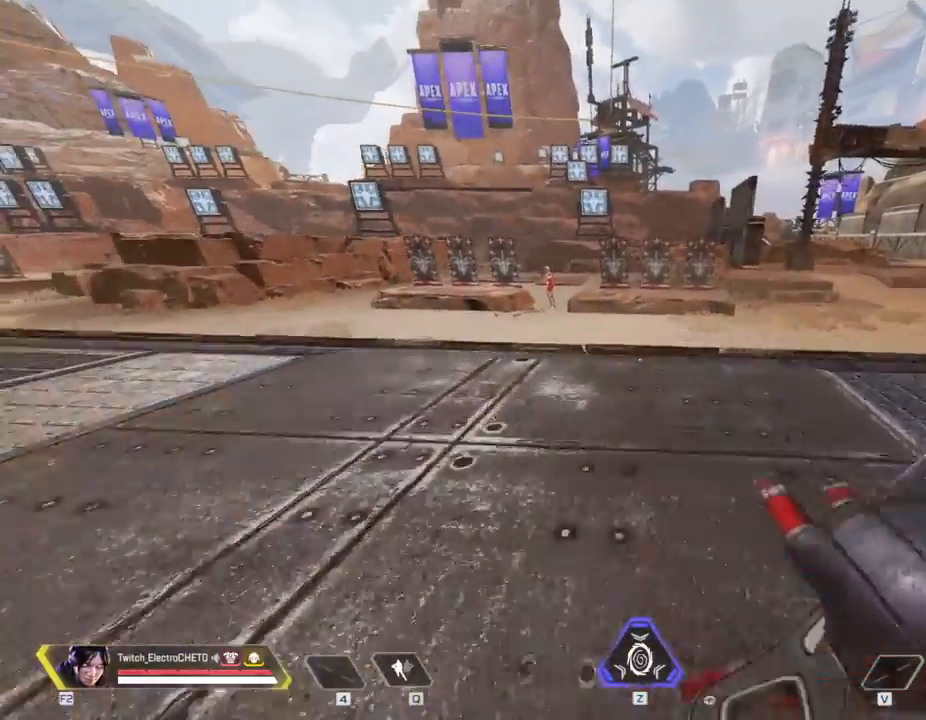
{"keys": ["s", "shift"], "mouse": ["wheel"], "events": [[250, "space", "down"], [250, "w", "up"], [384, "mouse_wheel", "down"], [434, "space", "up"], [484, "s", "down"]]}
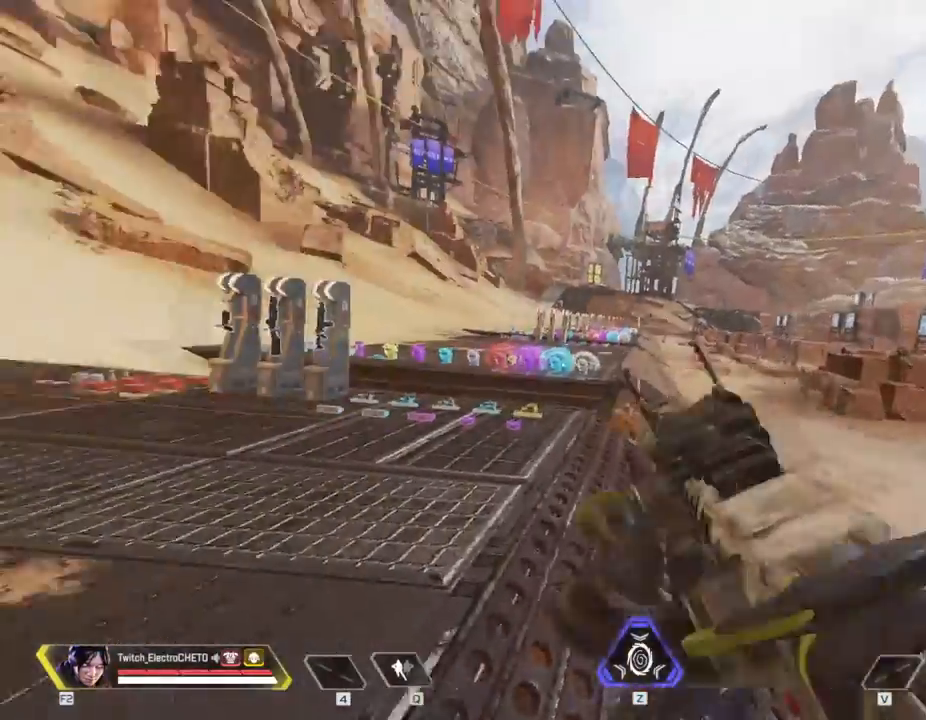
{"keys": ["d", "shift"], "mouse": [], "events": [[84, "mouse_wheel", "up"], [117, "a", "down"], [167, "mouse_wheel", "down"], [217, "a", "up"], [267, "d", "down"], [317, "mouse_wheel", "up"], [401, "s", "up"]]}
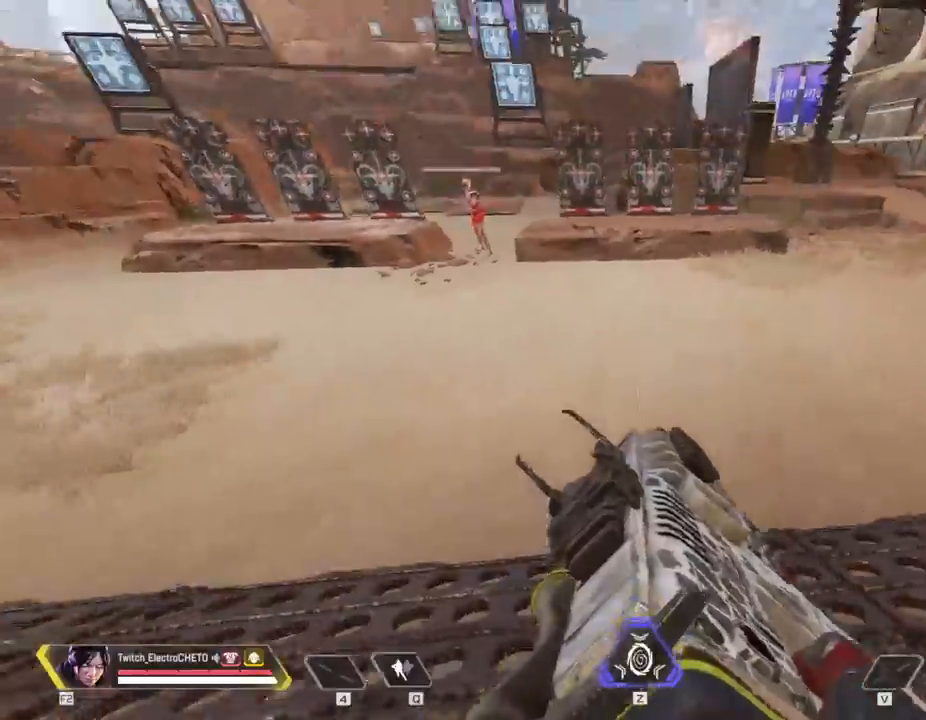
{"keys": ["3", "w"], "mouse": [], "events": [[283, "w", "down"], [333, "d", "up"], [333, "shift", "up"], [467, "3", "down"]]}
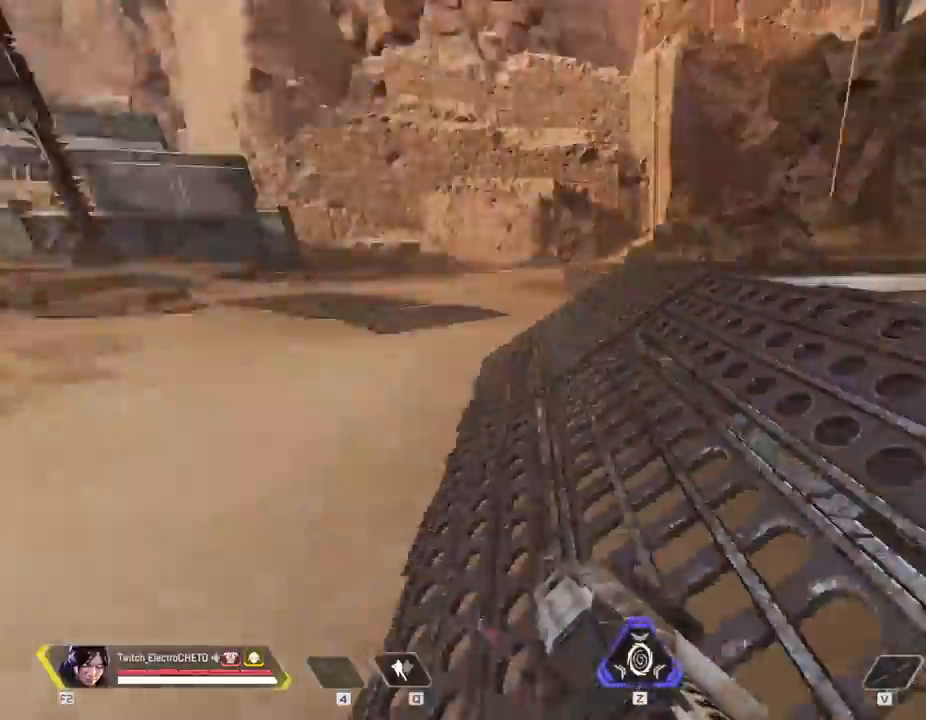
{"keys": ["w"], "mouse": [], "events": [[100, "3", "up"]]}
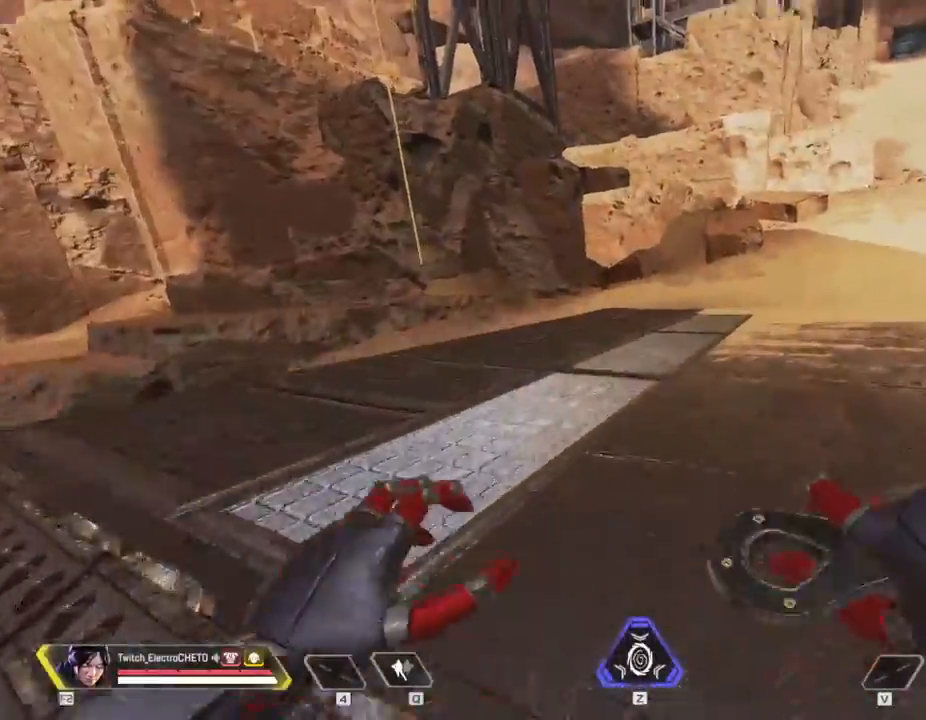
{"keys": ["w"], "mouse": [], "events": []}
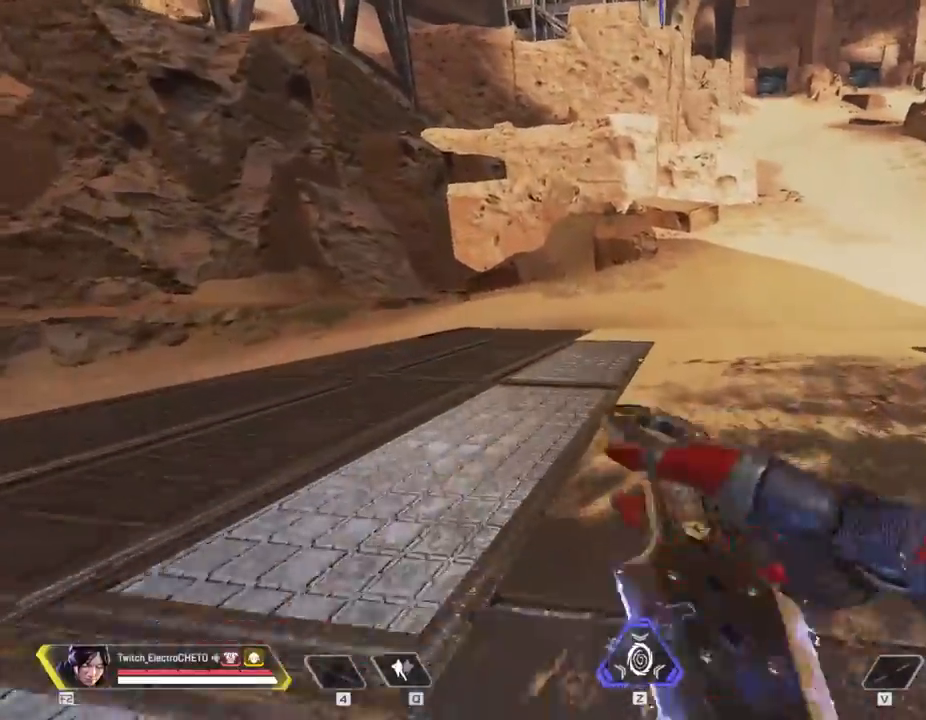
{"keys": ["w"], "mouse": [], "events": []}
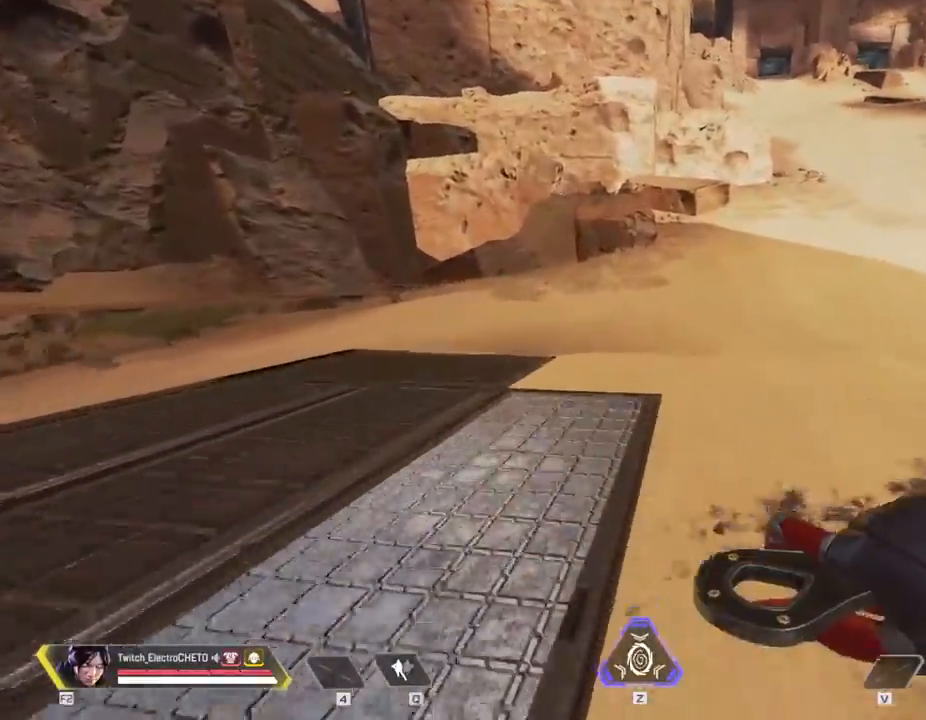
{"keys": ["w"], "mouse": [], "events": []}
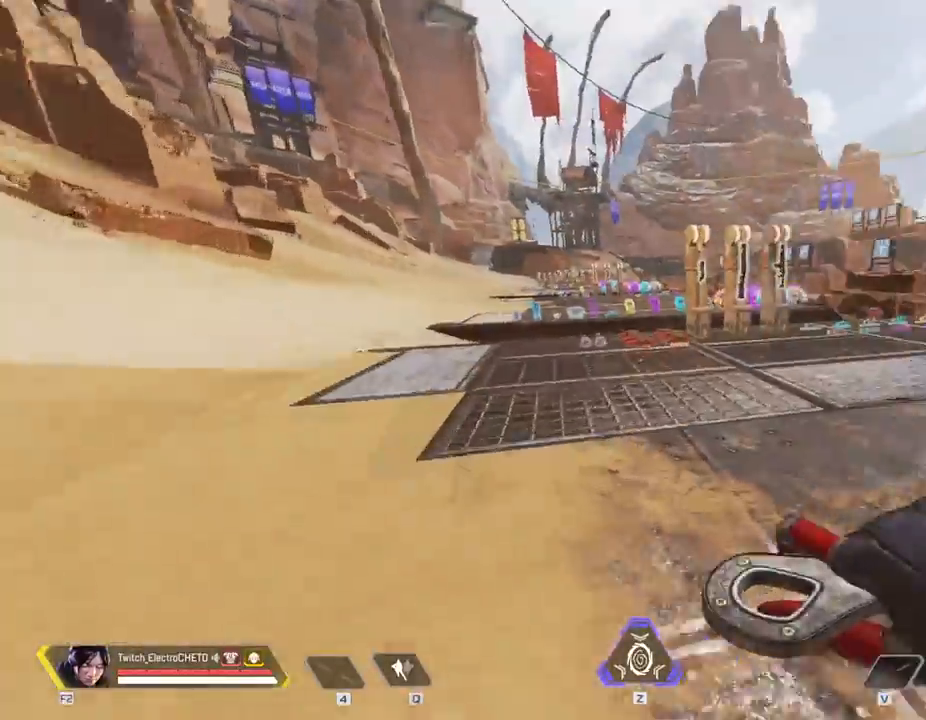
{"keys": ["w"], "mouse": [], "events": []}
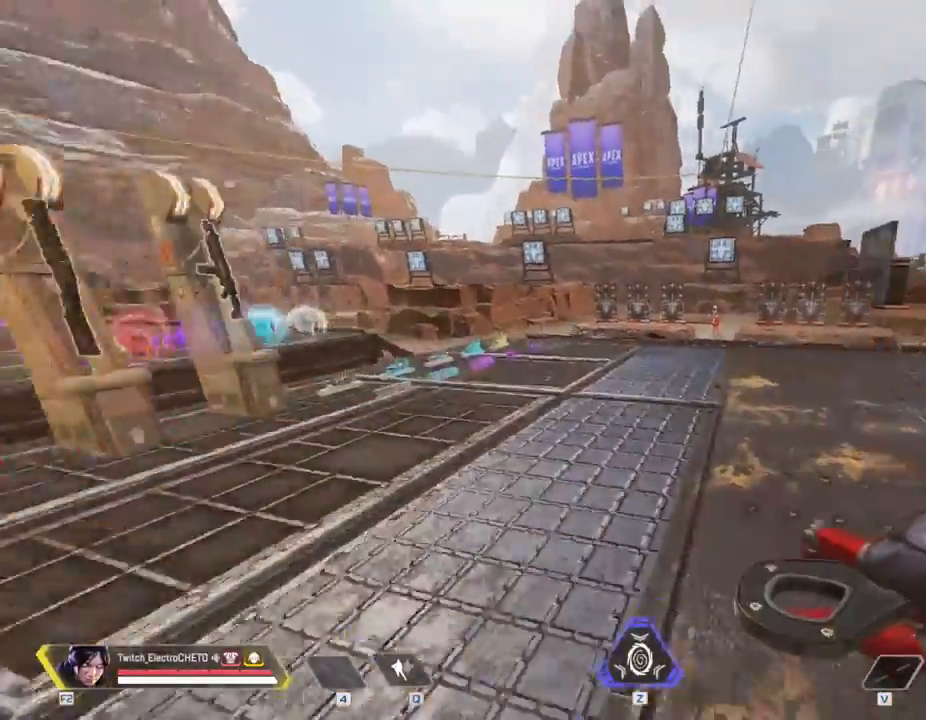
{"keys": ["w"], "mouse": [], "events": []}
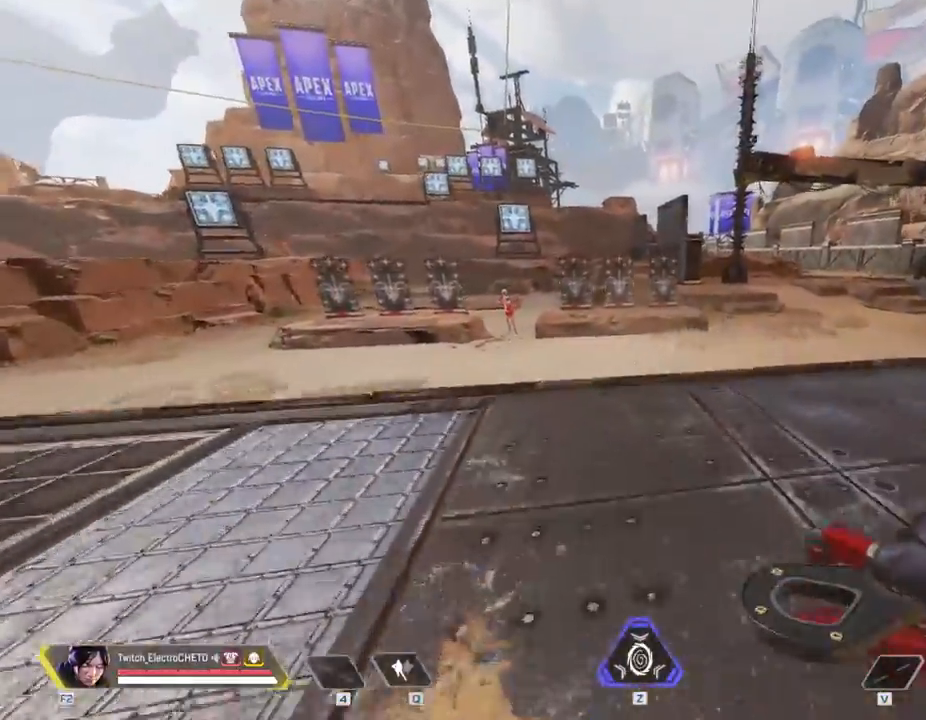
{"keys": ["space"], "mouse": ["wheel"], "events": [[50, "shift", "down"], [351, "space", "down"], [384, "shift", "up"], [384, "w", "up"], [484, "mouse_wheel", "down"]]}
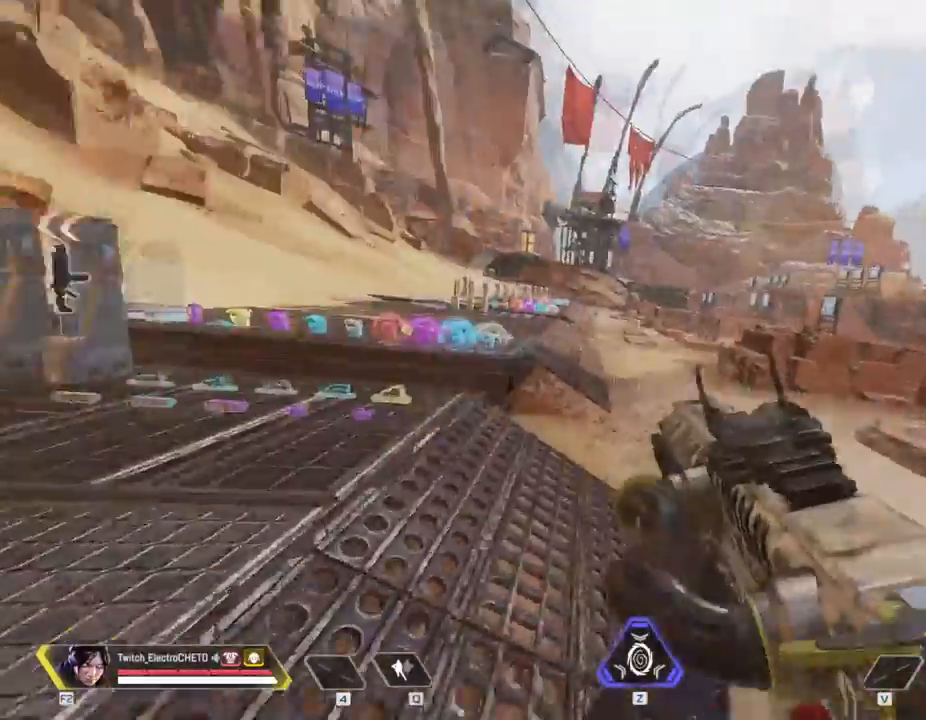
{"keys": ["d", "s", "shift"], "mouse": [], "events": [[33, "space", "up"], [50, "s", "down"], [67, "a", "down"], [83, "mouse_wheel", "up"], [117, "a", "up"], [250, "shift", "down"], [267, "mouse_wheel", "down"], [350, "d", "down"], [434, "mouse_wheel", "up"]]}
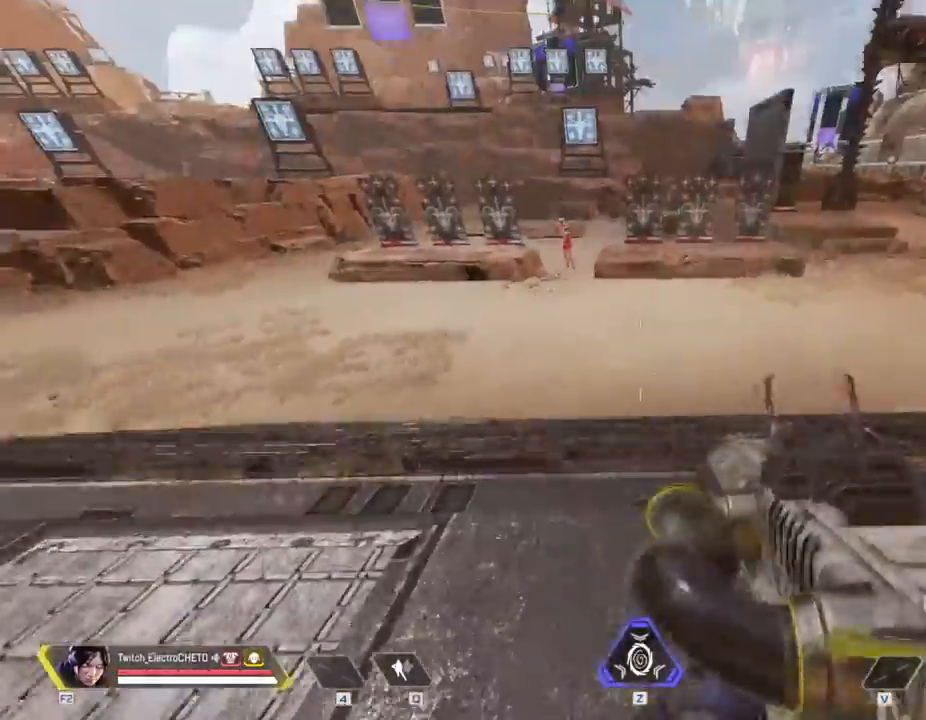
{"keys": [], "mouse": [], "events": [[50, "s", "up"], [334, "d", "up"], [367, "shift", "up"]]}
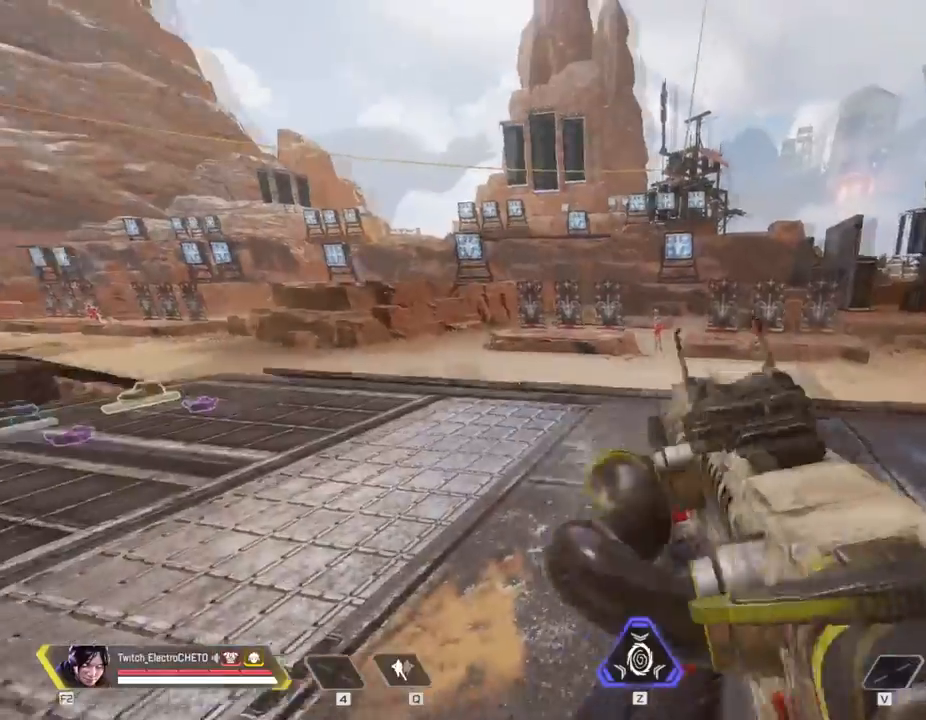
{"keys": ["w"], "mouse": [], "events": [[467, "w", "down"]]}
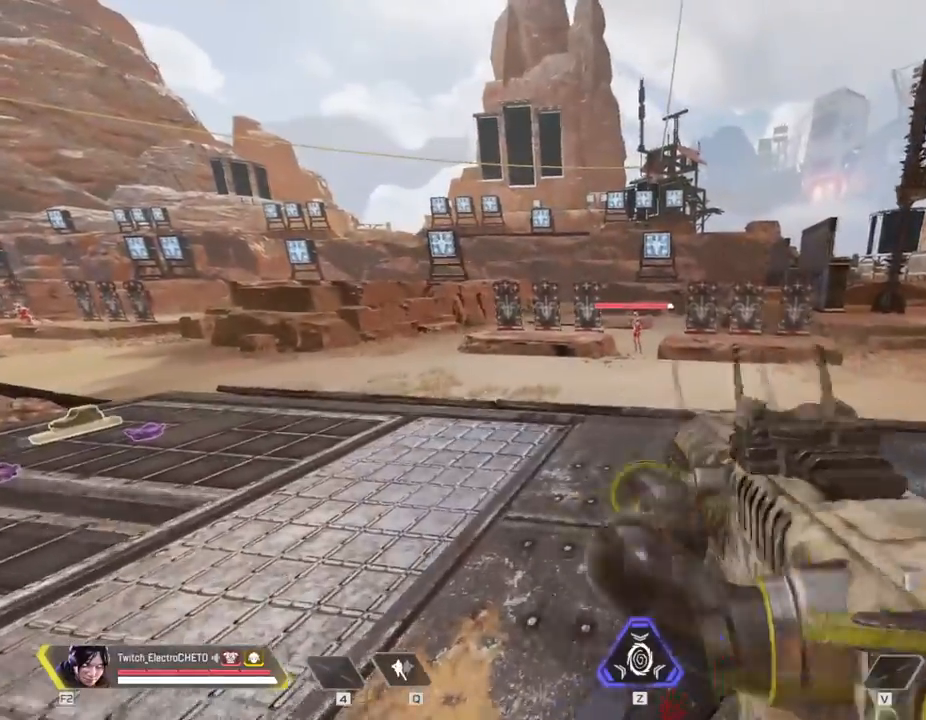
{"keys": ["s"], "mouse": [], "events": [[100, "3", "down"], [217, "3", "up"], [217, "w", "up"], [334, "a", "down"], [434, "s", "down"], [484, "a", "up"]]}
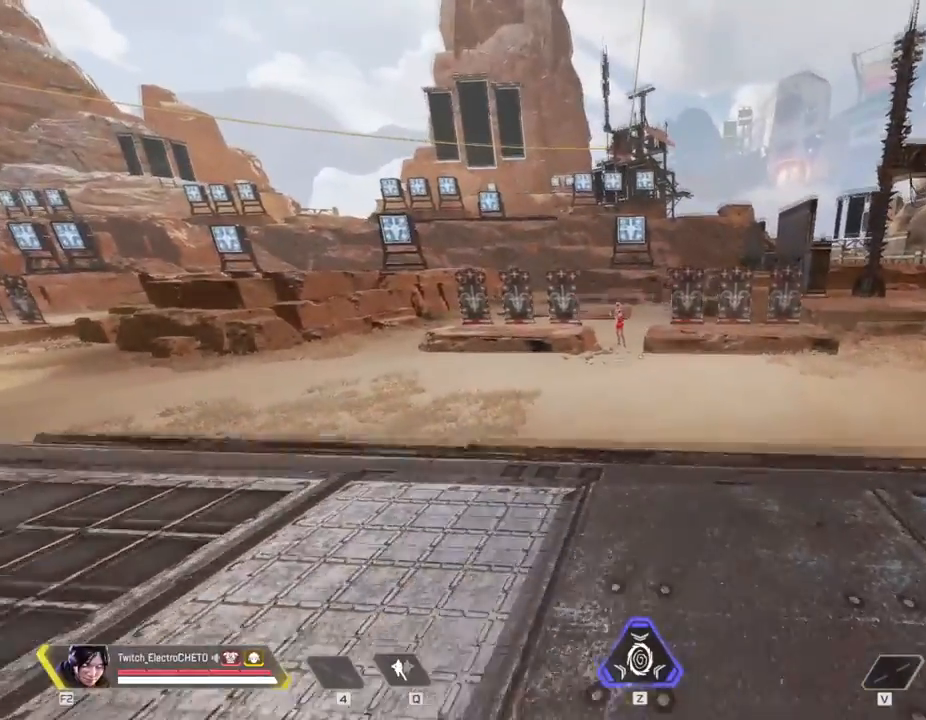
{"keys": ["d"], "mouse": [], "events": [[400, "d", "down"], [467, "s", "up"]]}
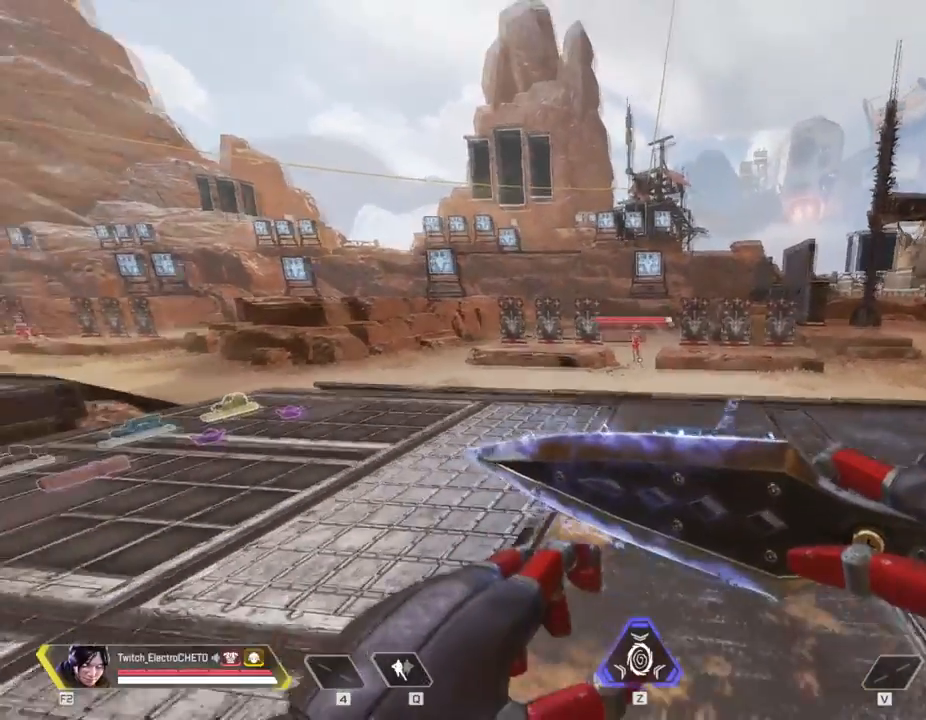
{"keys": [], "mouse": [], "events": [[100, "d", "up"]]}
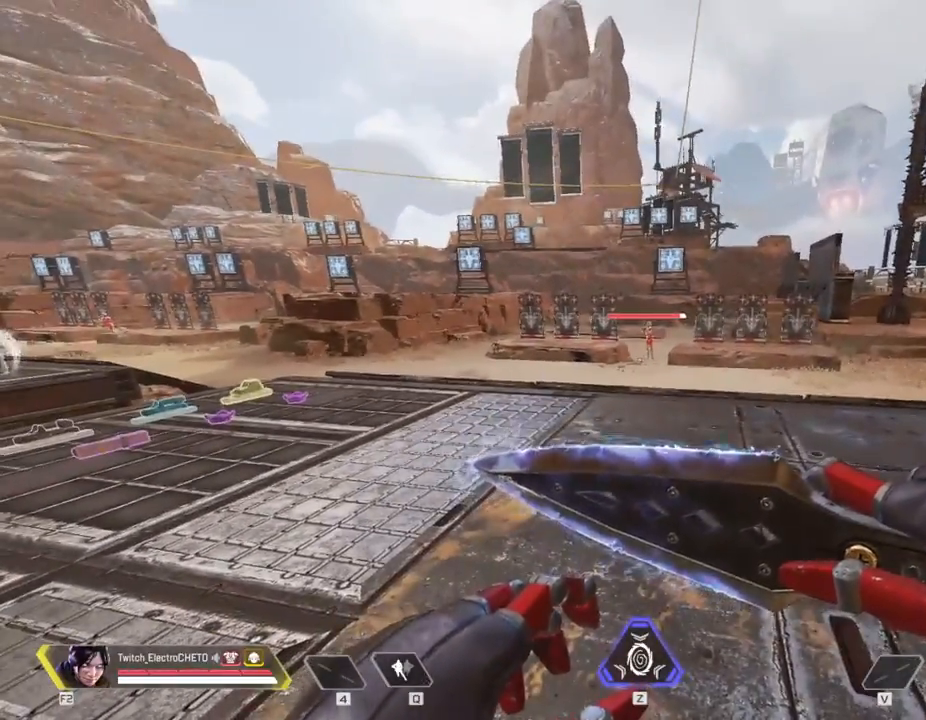
{"keys": ["d"], "mouse": [], "events": [[17, "a", "down"], [150, "s", "down"], [267, "a", "up"], [334, "d", "down"], [350, "s", "up"]]}
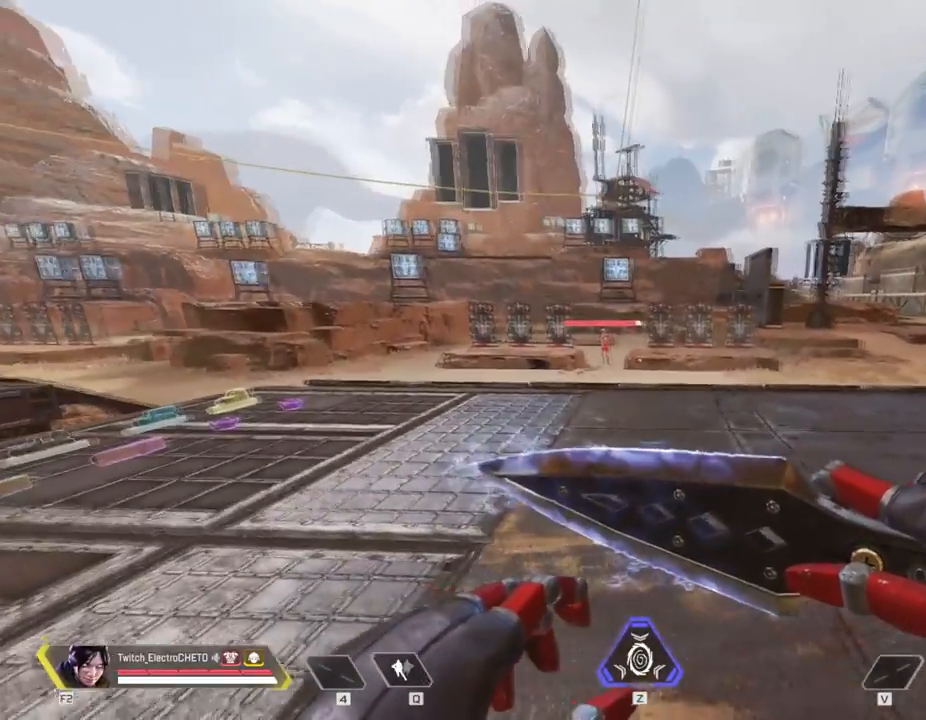
{"keys": [], "mouse": [], "events": [[100, "d", "up"]]}
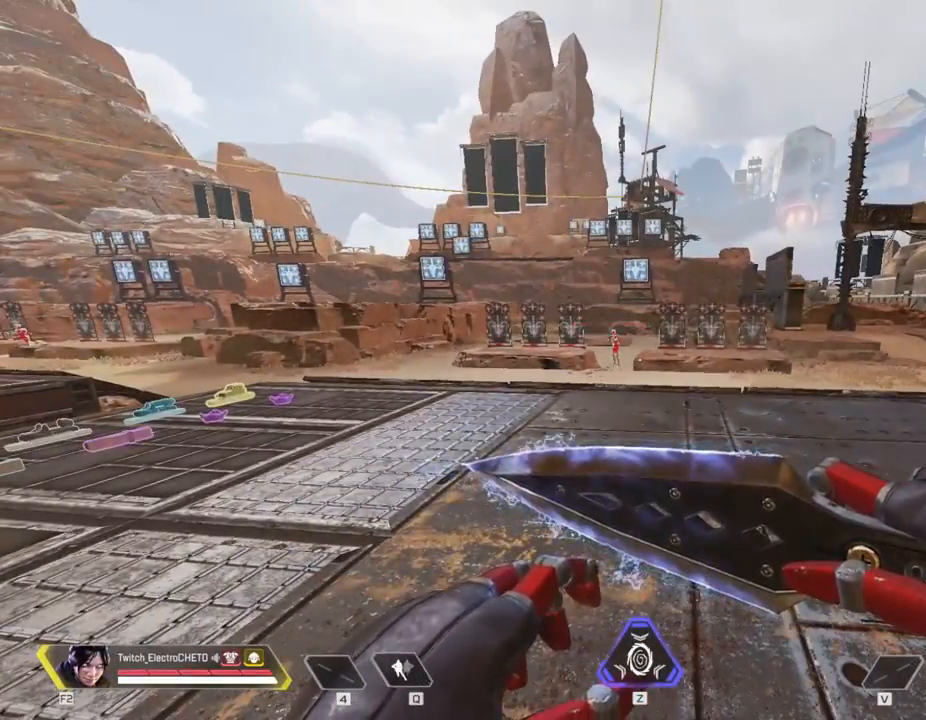
{"keys": [], "mouse": [], "events": []}
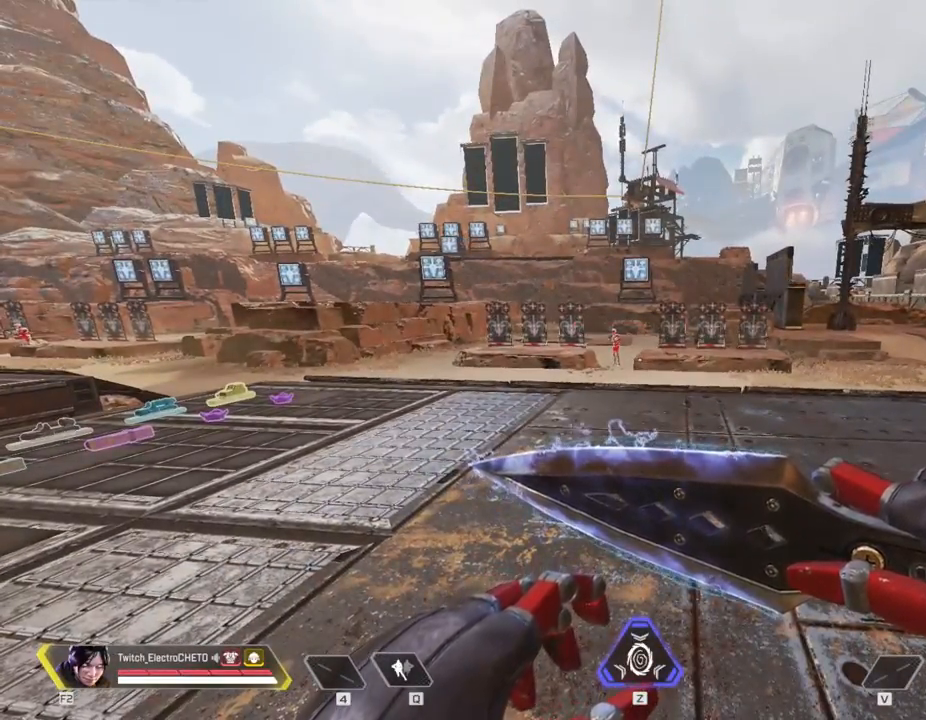
{"keys": [], "mouse": [], "events": []}
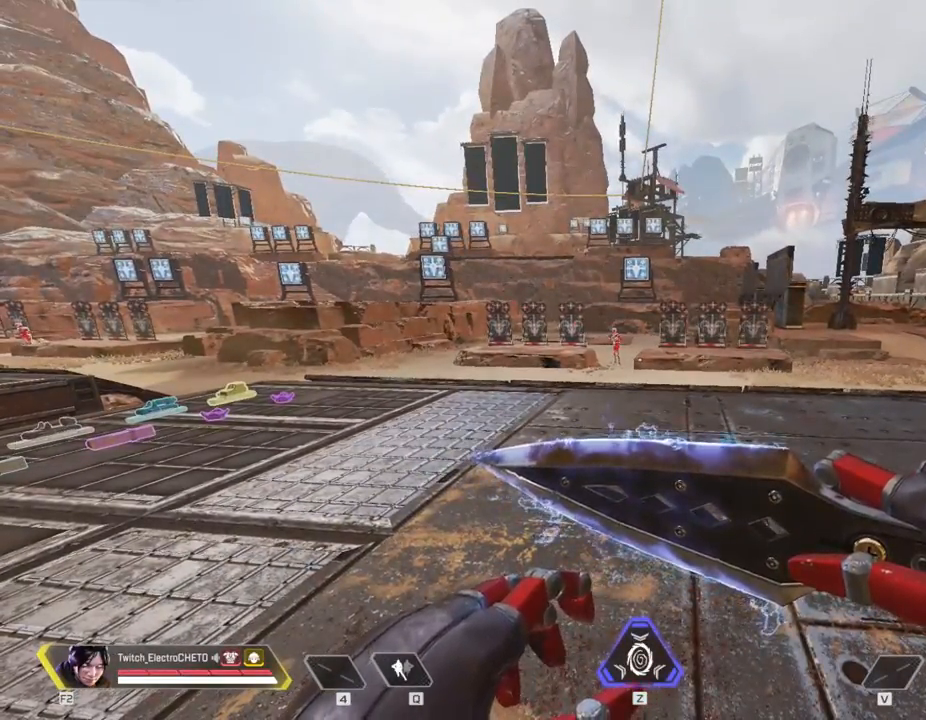
{"keys": [], "mouse": [], "events": []}
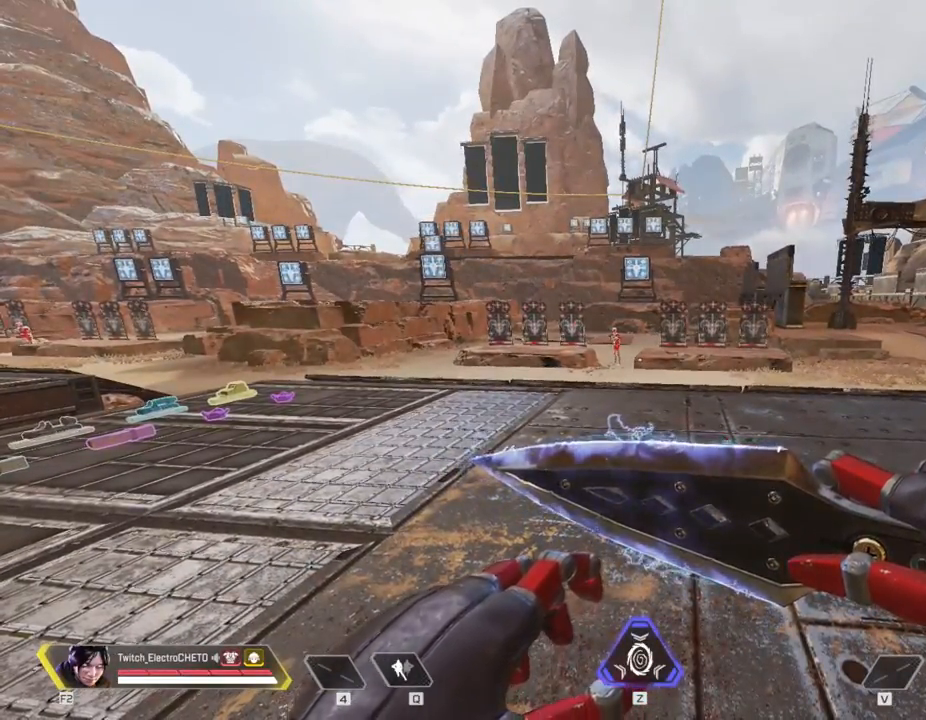
{"keys": ["a"], "mouse": [], "events": [[50, "w", "down"], [284, "w", "up"], [317, "a", "down"]]}
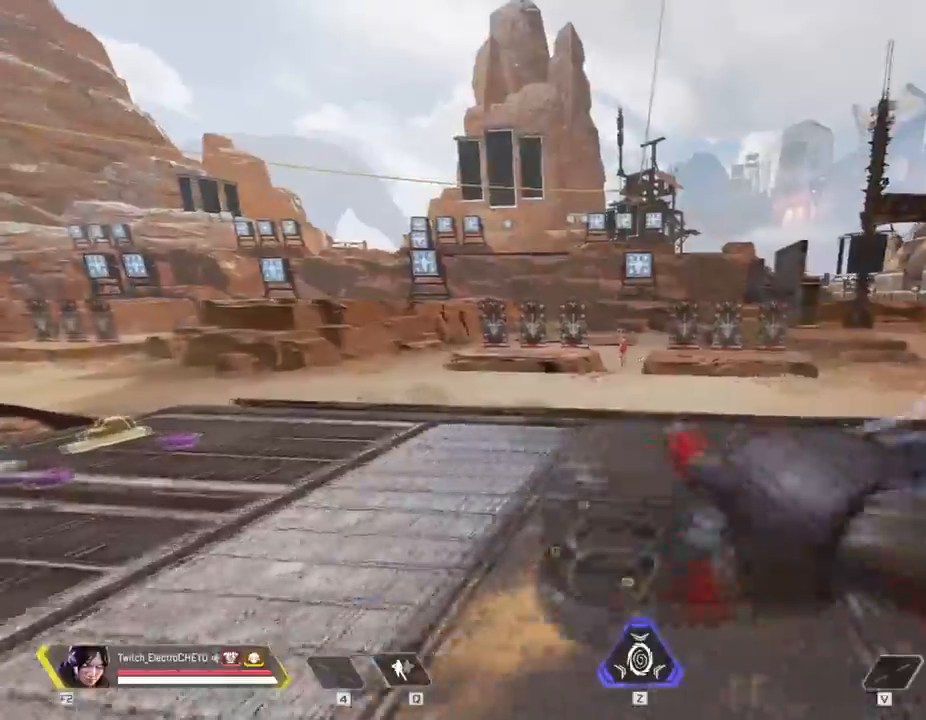
{"keys": ["s"], "mouse": [], "events": [[34, "s", "down"], [84, "a", "up"]]}
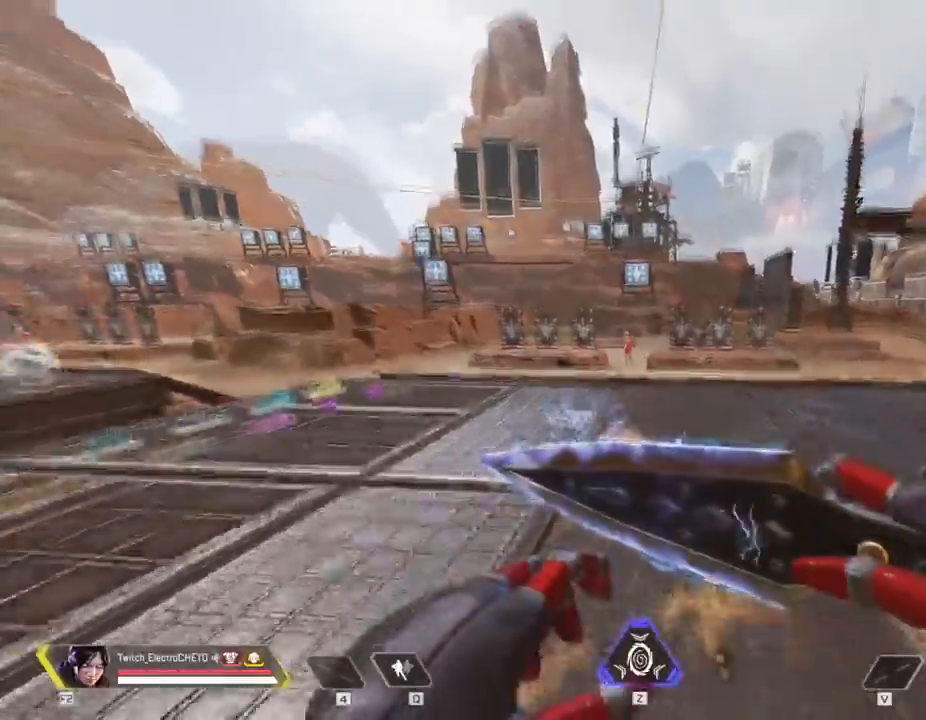
{"keys": ["d"], "mouse": [], "events": [[417, "d", "down"], [417, "s", "up"]]}
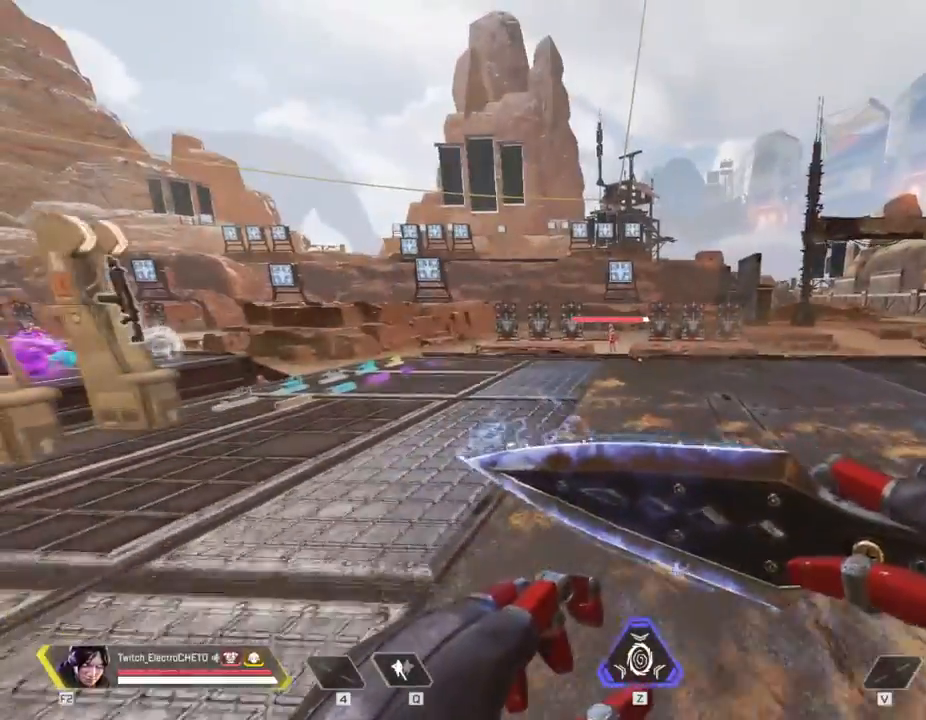
{"keys": ["w"], "mouse": [], "events": [[17, "d", "up"], [67, "w", "down"]]}
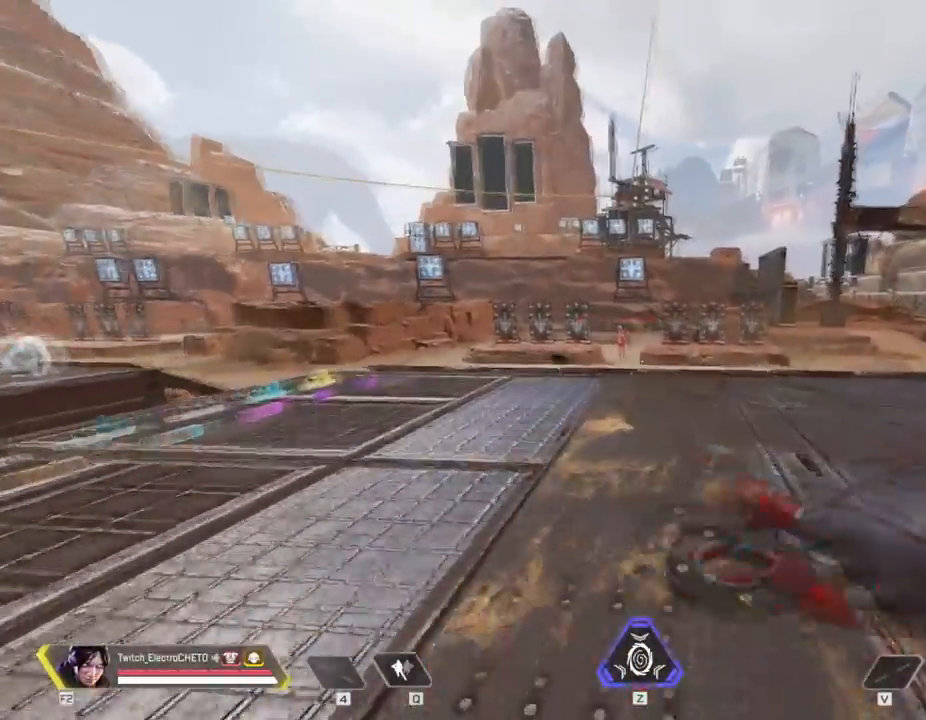
{"keys": ["shift", "w"], "mouse": [], "events": [[267, "shift", "down"]]}